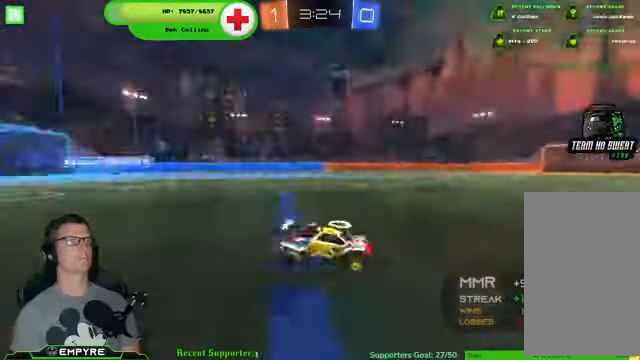
Gameplay with a controller (PlayStation layout); each line is a JSON object with the inputs held at the frame after it. "events" lists button and stick changes between this image and that frame as [ms after this image, input, new state], when the widget could be followed in between. Not read: L1 L3.
{"buttons": ["R2"], "left_stick": "center", "right_stick": "center", "events": [[67, "TRIANGLE", "up"], [134, "R1", "up"]]}
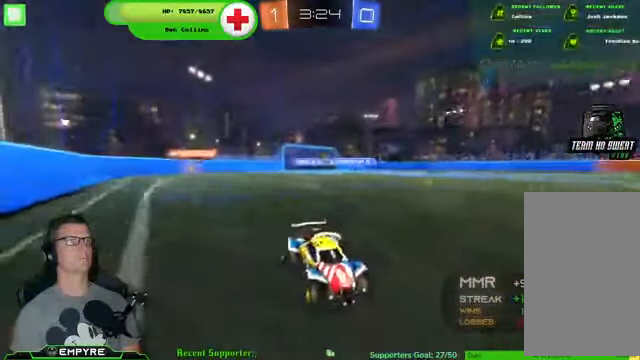
{"buttons": ["R2"], "left_stick": "left", "right_stick": "center", "events": [[100, "left_stick", "left"], [200, "SQUARE", "down"], [367, "SQUARE", "up"]]}
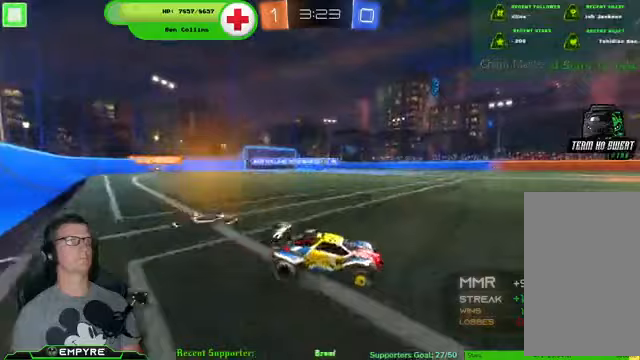
{"buttons": ["R2"], "left_stick": "center", "right_stick": "center", "events": [[133, "left_stick", "center"], [267, "left_stick", "down-right"], [467, "left_stick", "center"]]}
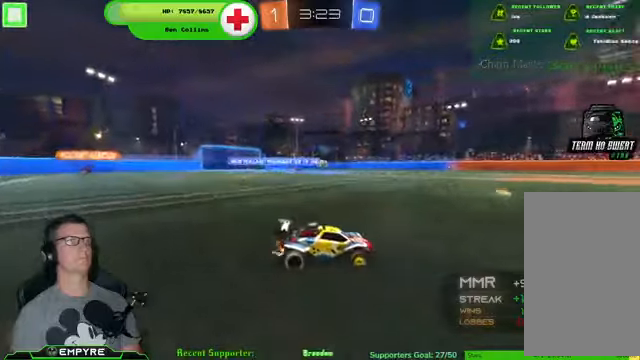
{"buttons": ["R1", "R2"], "left_stick": "center", "right_stick": "center", "events": [[367, "R1", "down"]]}
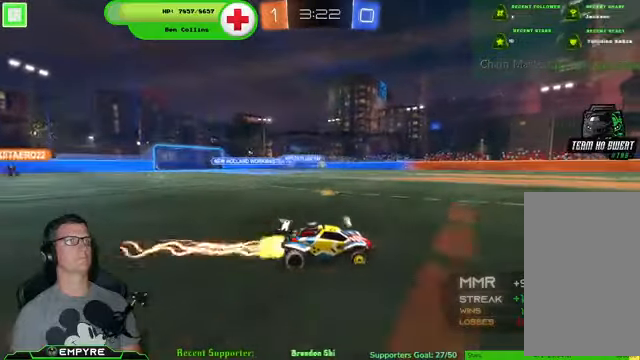
{"buttons": ["R2"], "left_stick": "center", "right_stick": "center", "events": [[167, "R1", "up"]]}
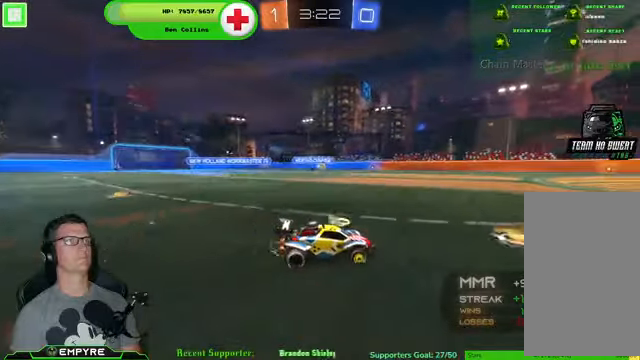
{"buttons": ["R2"], "left_stick": "center", "right_stick": "center", "events": [[233, "left_stick", "right"], [400, "left_stick", "center"]]}
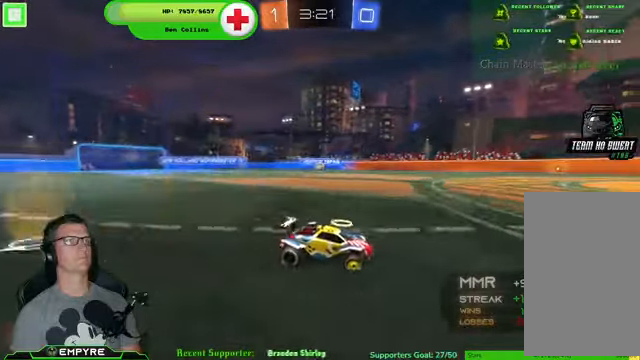
{"buttons": ["R2"], "left_stick": "left", "right_stick": "center", "events": [[433, "left_stick", "left"]]}
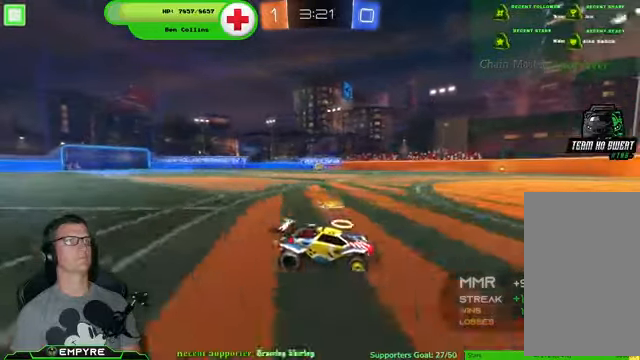
{"buttons": ["R2"], "left_stick": "center", "right_stick": "center", "events": [[33, "R2", "up"], [133, "left_stick", "center"], [167, "L2", "down"], [333, "L2", "up"], [400, "R2", "down"]]}
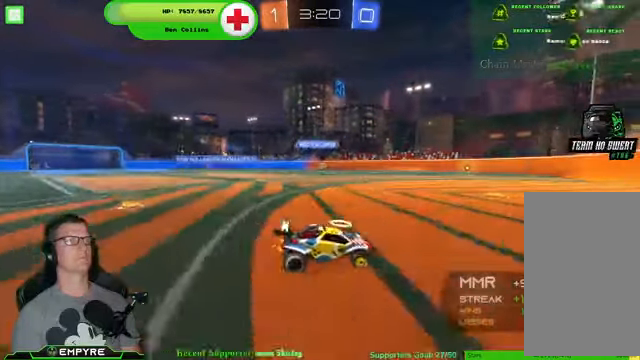
{"buttons": ["R2"], "left_stick": "center", "right_stick": "center", "events": [[33, "left_stick", "left"], [200, "left_stick", "center"]]}
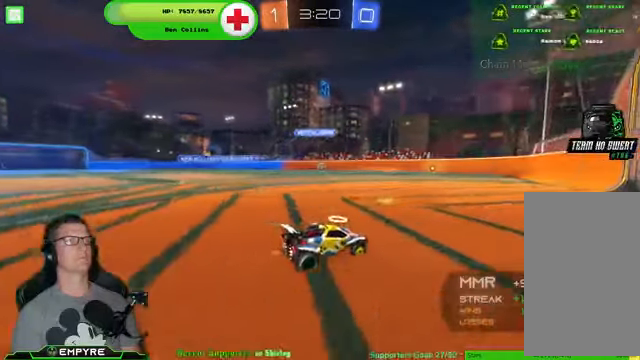
{"buttons": ["L2"], "left_stick": "center", "right_stick": "center", "events": [[233, "left_stick", "right"], [300, "R2", "up"], [367, "L2", "down"], [433, "left_stick", "center"]]}
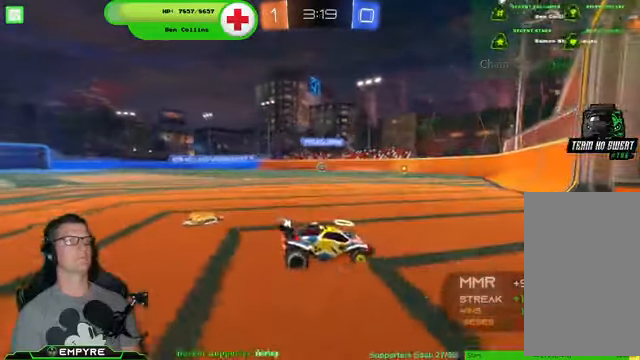
{"buttons": [], "left_stick": "left", "right_stick": "center", "events": [[33, "L2", "up"], [33, "R2", "down"], [33, "left_stick", "left"], [200, "R2", "up"], [300, "left_stick", "center"], [467, "left_stick", "left"]]}
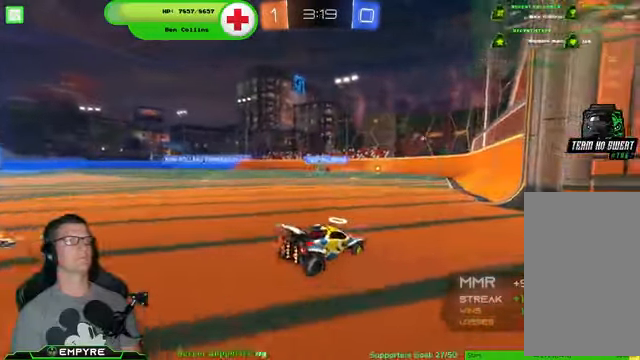
{"buttons": ["SQUARE", "R2"], "left_stick": "left", "right_stick": "center", "events": [[200, "left_stick", "center"], [267, "left_stick", "left"], [467, "R2", "down"], [500, "SQUARE", "down"]]}
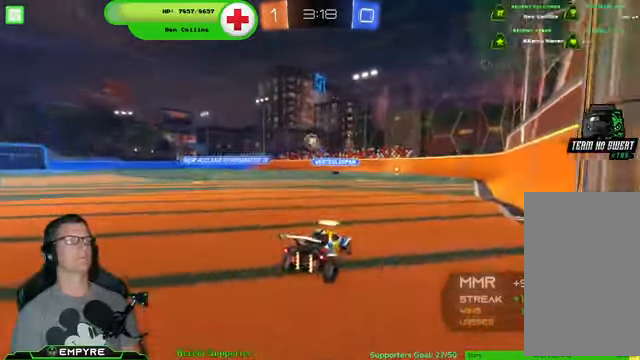
{"buttons": ["R1", "R2"], "left_stick": "center", "right_stick": "center", "events": [[133, "SQUARE", "up"], [200, "left_stick", "down-left"], [366, "R1", "down"], [466, "left_stick", "center"]]}
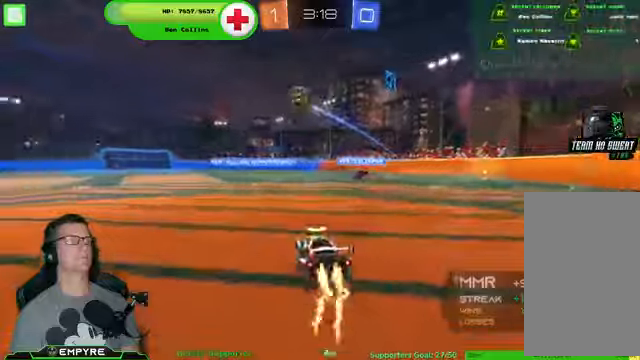
{"buttons": ["R2"], "left_stick": "left", "right_stick": "center", "events": [[33, "left_stick", "left"], [300, "R1", "up"], [400, "SQUARE", "down"], [500, "SQUARE", "up"]]}
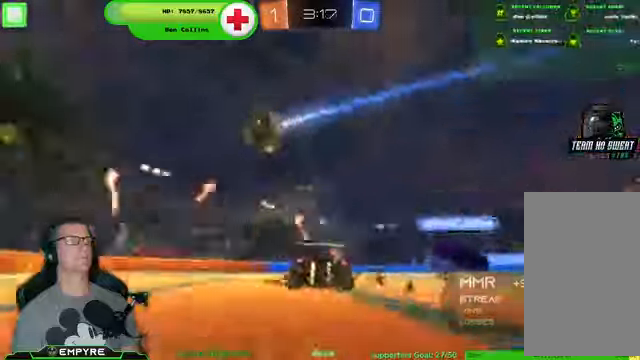
{"buttons": ["R2"], "left_stick": "left", "right_stick": "center", "events": []}
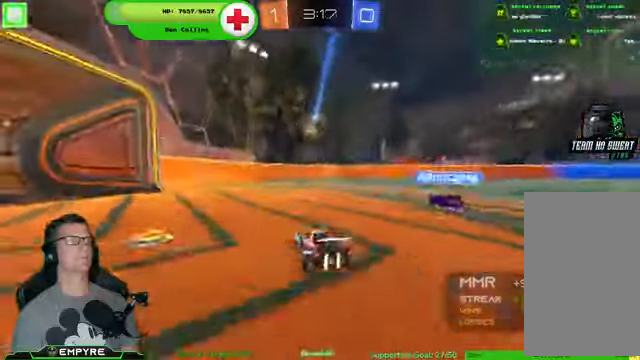
{"buttons": ["R2"], "left_stick": "right", "right_stick": "center", "events": [[66, "left_stick", "center"], [433, "left_stick", "right"]]}
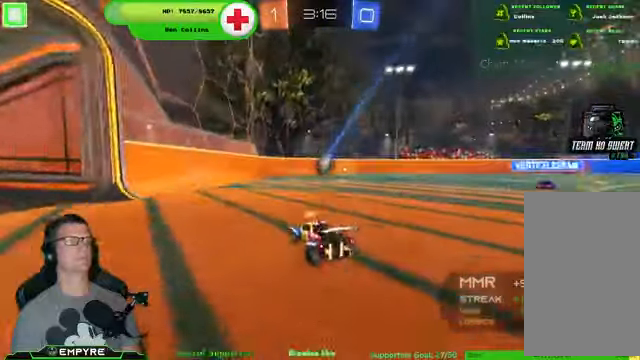
{"buttons": ["R2"], "left_stick": "down-right", "right_stick": "center", "events": [[233, "left_stick", "center"], [466, "left_stick", "down-right"]]}
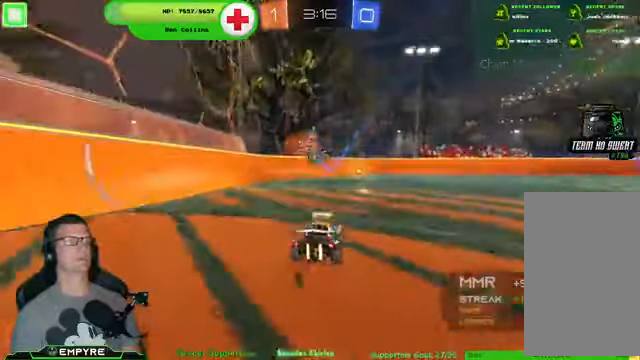
{"buttons": ["R1", "R2"], "left_stick": "center", "right_stick": "center", "events": [[100, "left_stick", "center"], [200, "left_stick", "left"], [233, "R1", "down"], [333, "left_stick", "center"]]}
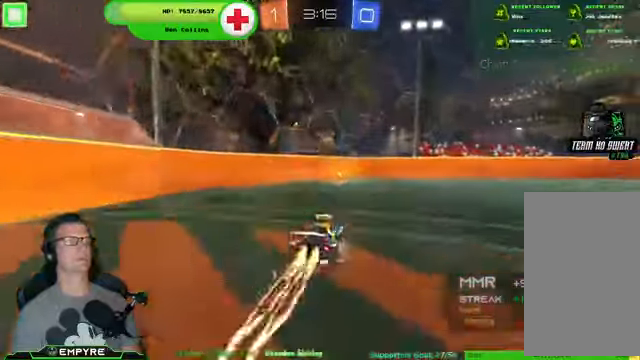
{"buttons": ["R2"], "left_stick": "center", "right_stick": "center", "events": [[66, "left_stick", "down-right"], [100, "R1", "up"], [133, "left_stick", "center"], [333, "left_stick", "down-right"], [500, "left_stick", "center"]]}
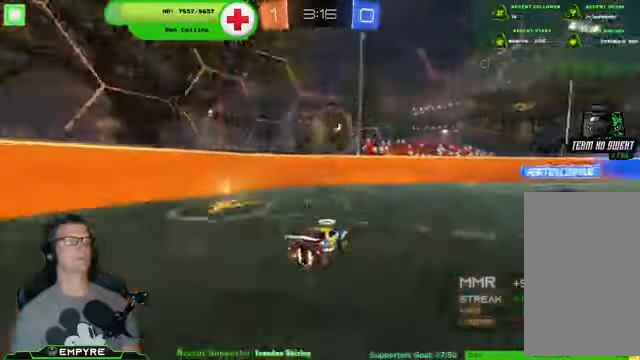
{"buttons": ["R2"], "left_stick": "center", "right_stick": "center", "events": [[66, "CROSS", "down"], [366, "CROSS", "up"]]}
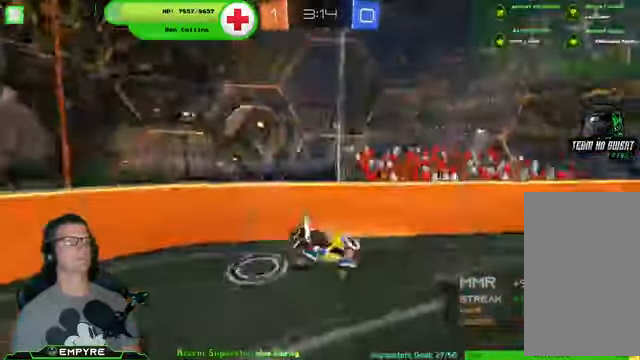
{"buttons": ["R1", "R2"], "left_stick": "down-right", "right_stick": "center", "events": [[200, "left_stick", "right"], [266, "left_stick", "down-right"], [466, "R1", "down"]]}
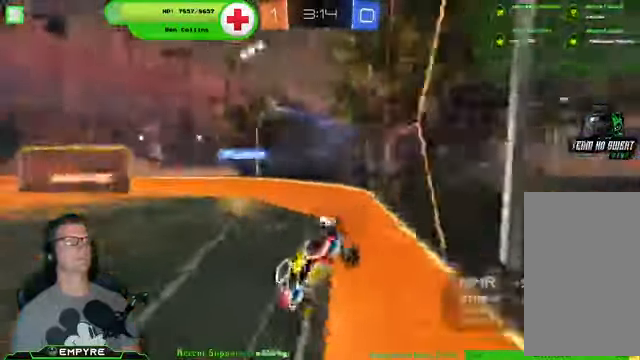
{"buttons": ["R2"], "left_stick": "down-right", "right_stick": "center", "events": [[100, "R1", "up"]]}
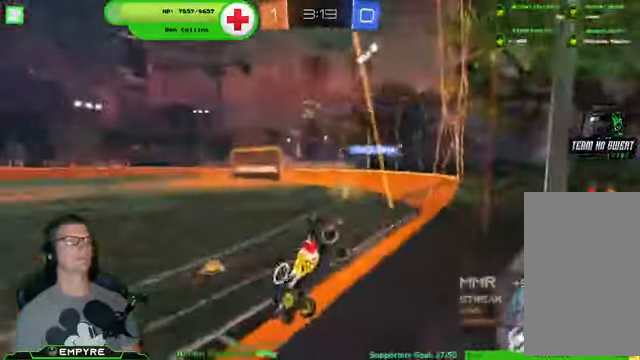
{"buttons": ["R2"], "left_stick": "down-right", "right_stick": "center", "events": [[266, "left_stick", "center"], [333, "left_stick", "down-right"]]}
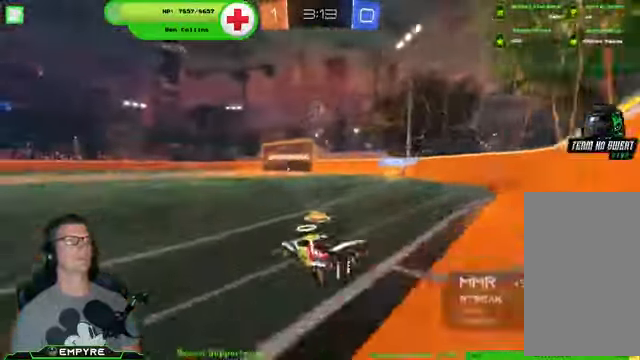
{"buttons": ["R2"], "left_stick": "down-left", "right_stick": "center", "events": [[33, "left_stick", "left"], [267, "left_stick", "center"], [467, "left_stick", "down-left"]]}
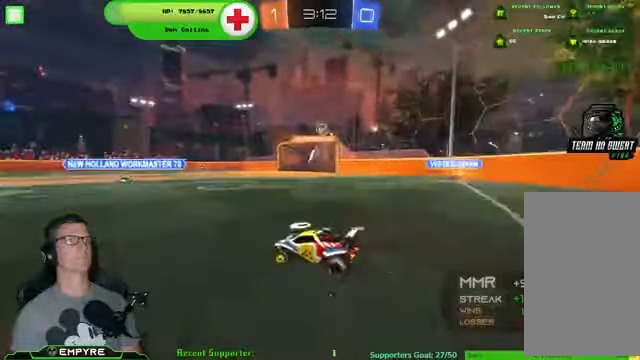
{"buttons": ["R2"], "left_stick": "down-left", "right_stick": "center", "events": [[134, "left_stick", "center"], [234, "left_stick", "down-left"]]}
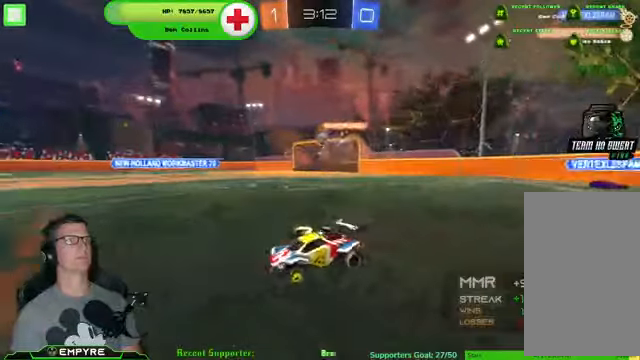
{"buttons": ["R2"], "left_stick": "center", "right_stick": "center", "events": [[34, "left_stick", "down-right"], [100, "R2", "up"], [167, "L2", "down"], [167, "left_stick", "down"], [234, "L2", "up"], [300, "left_stick", "center"], [400, "R2", "down"], [400, "left_stick", "left"], [500, "left_stick", "center"]]}
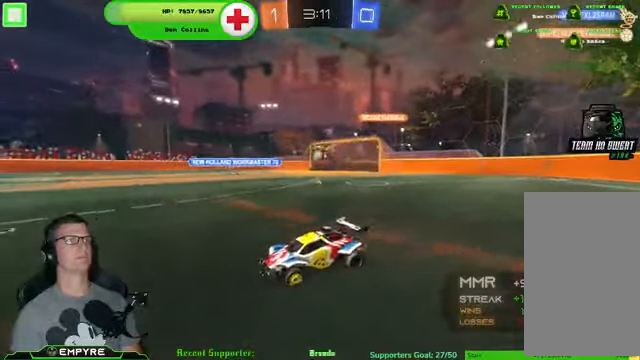
{"buttons": [], "left_stick": "down-right", "right_stick": "center", "events": [[367, "left_stick", "down-right"], [467, "R2", "up"]]}
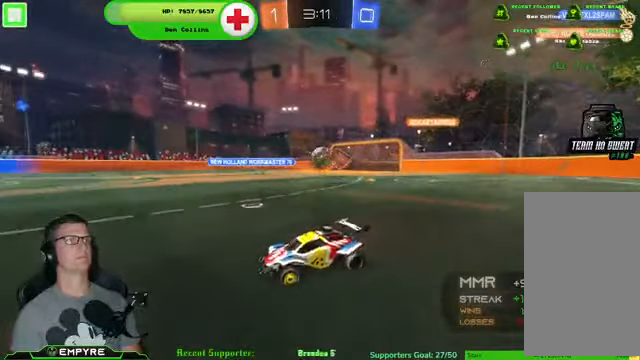
{"buttons": [], "left_stick": "center", "right_stick": "center", "events": [[34, "left_stick", "center"], [134, "left_stick", "left"], [267, "left_stick", "center"]]}
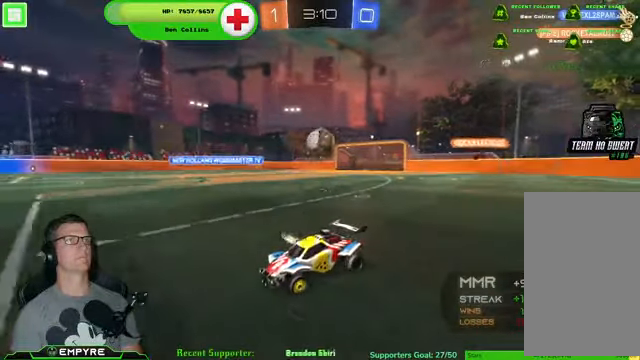
{"buttons": [], "left_stick": "center", "right_stick": "center", "events": []}